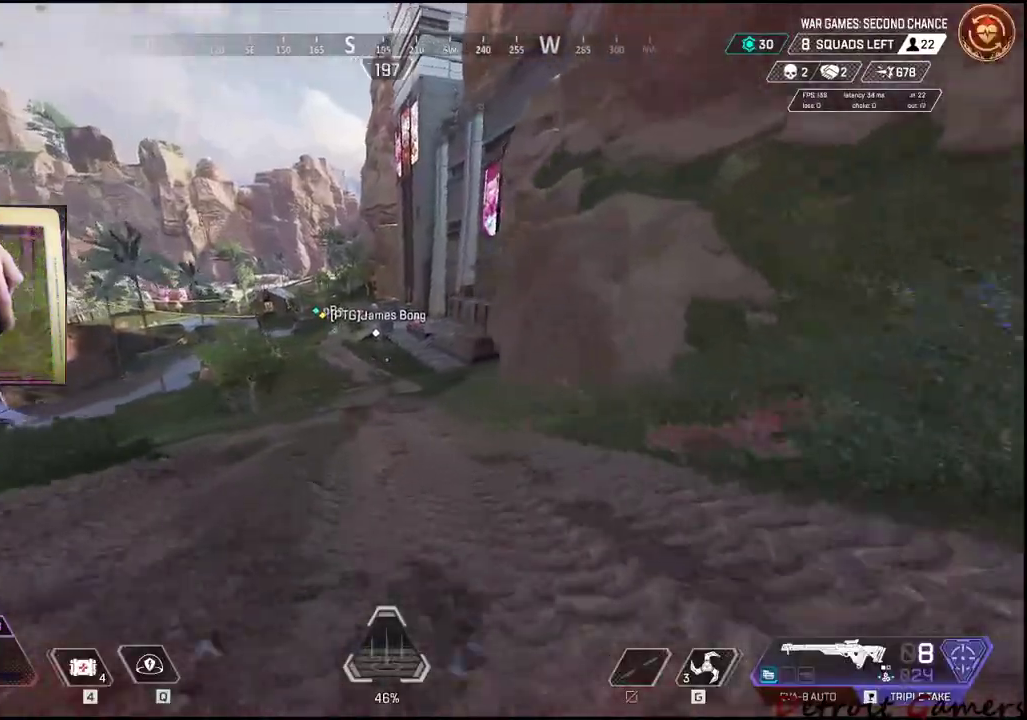
Gameplay with keyboard and mouse; each line is a JSON object with the keys held at the frame after it. "events" lists presses ("down") and releases ("up") of "1", "2", "3", "4", "5", "a", "alt", "c", "caps_lock", "ctrl", "d", "e", "f", "g", "q", "r", "s", "shift", "space", "t", "tab", "v", "w", "x" and "z" between this image and that frame as [ms after this image, input, new state], when the widget could be followed in between. No other keys are recorded. Mouse buttons are not recorded. Not read: mouse_move.
{"keys": ["w"], "events": []}
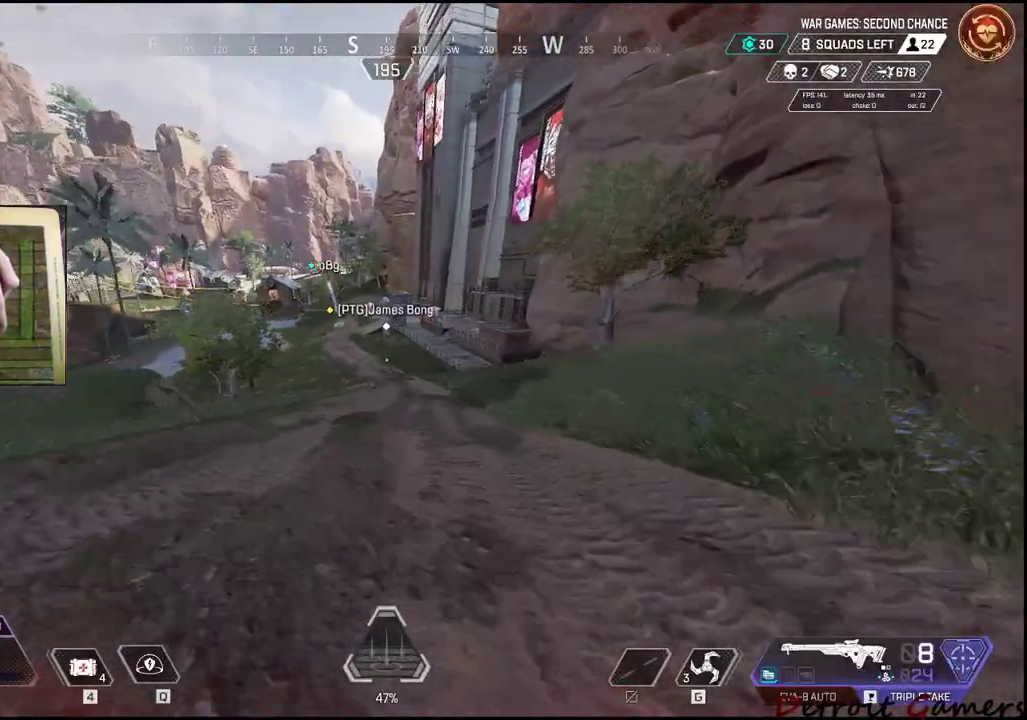
{"keys": ["w"], "events": []}
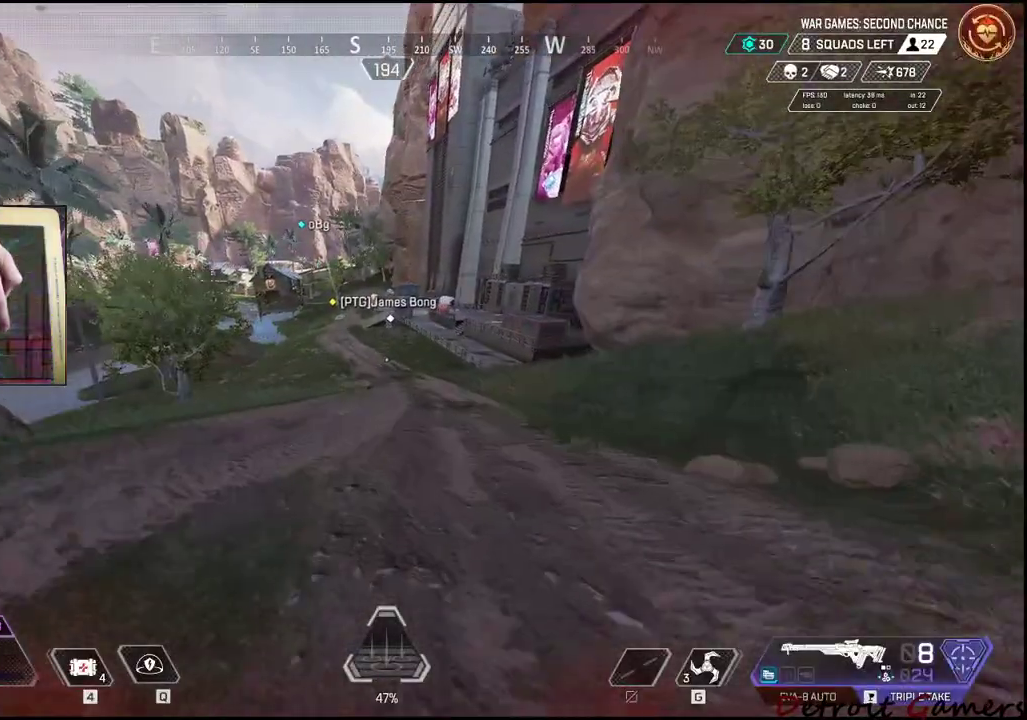
{"keys": ["w"], "events": []}
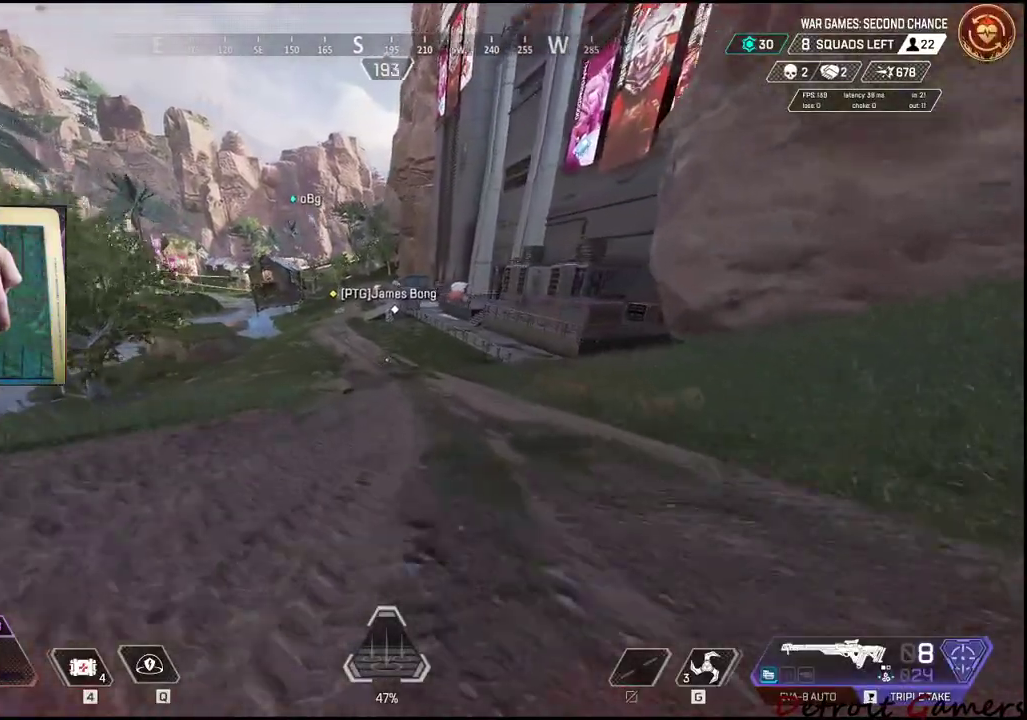
{"keys": ["w"], "events": []}
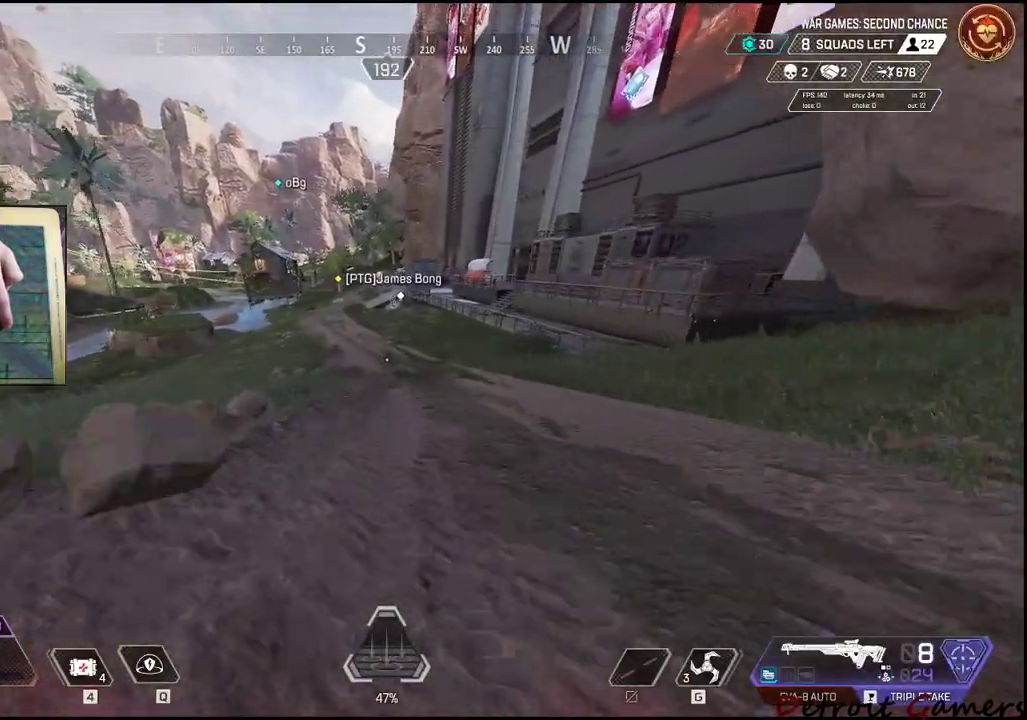
{"keys": ["w"], "events": []}
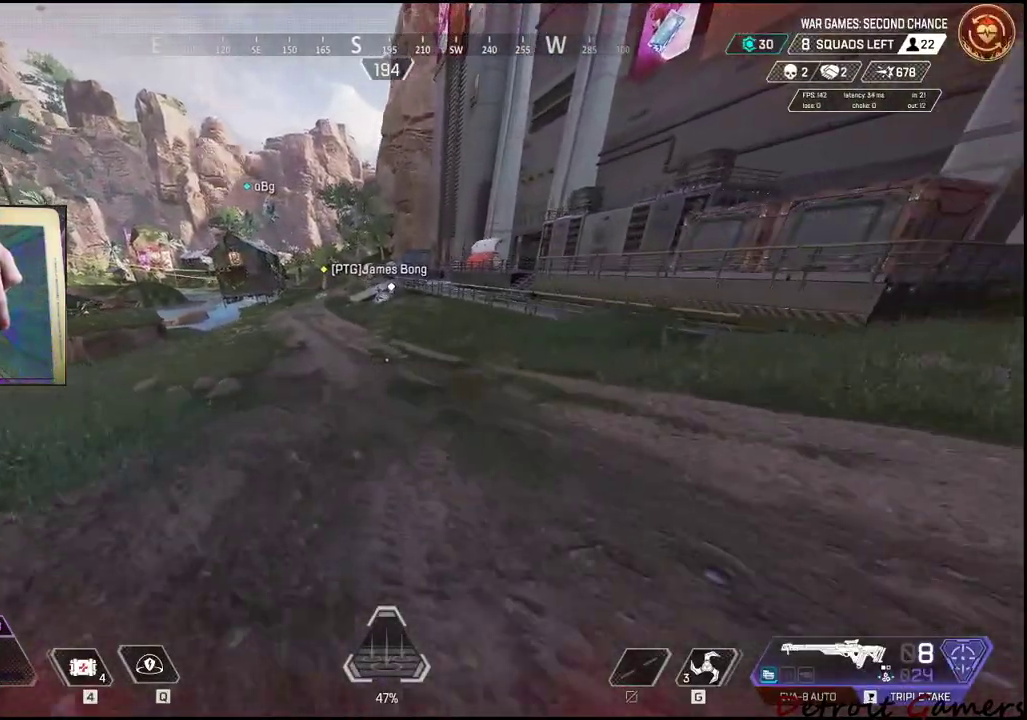
{"keys": ["w"], "events": []}
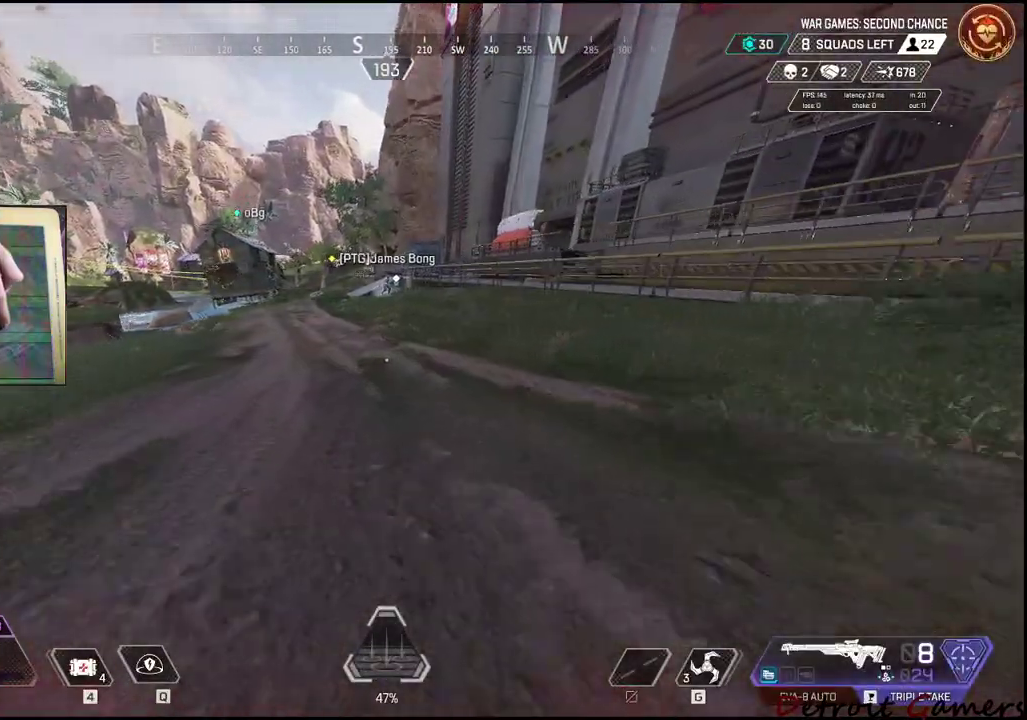
{"keys": ["shift", "w"], "events": [[100, "shift", "down"], [100, "space", "down"], [283, "space", "up"]]}
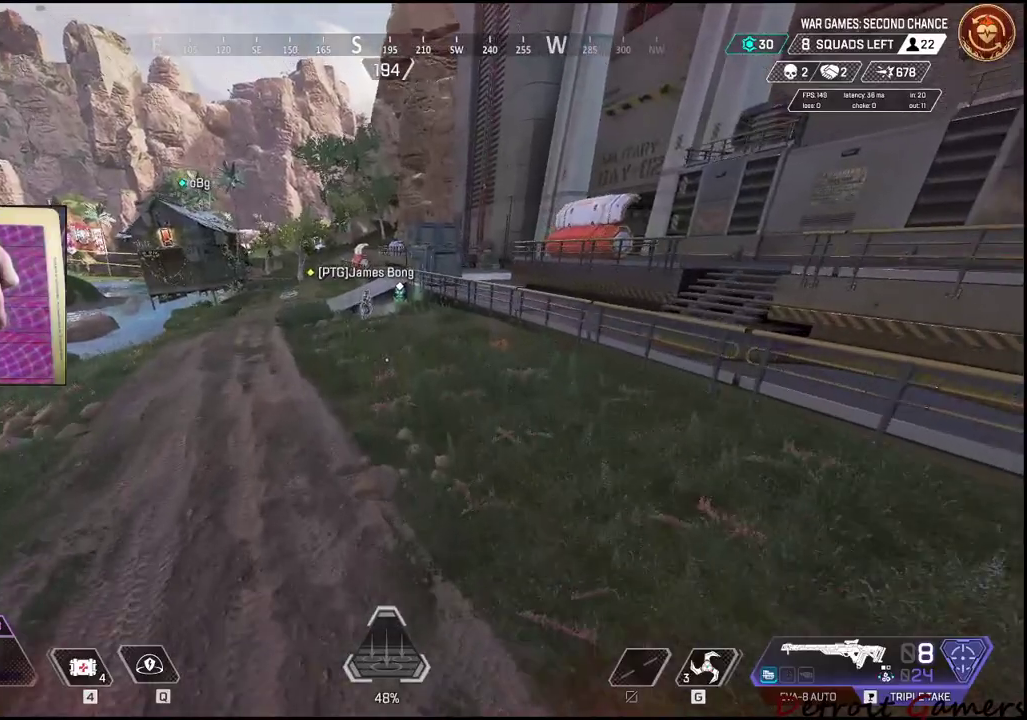
{"keys": ["4", "shift", "w"], "events": [[66, "4", "down"]]}
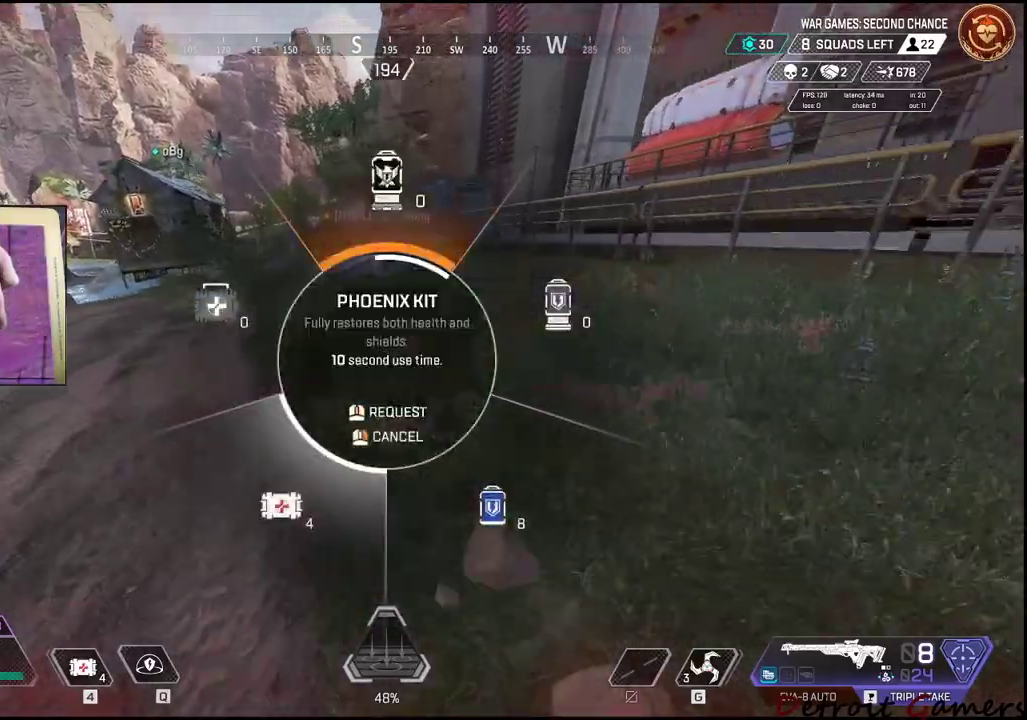
{"keys": ["4", "shift", "w"], "events": []}
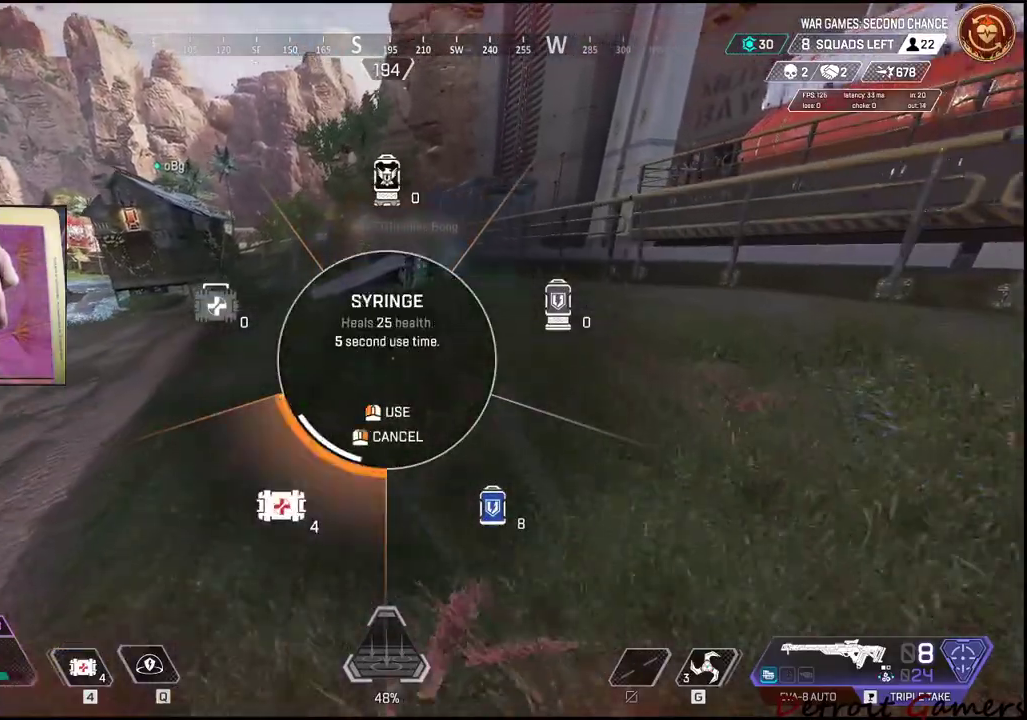
{"keys": ["c", "shift", "w"], "events": [[133, "4", "up"], [183, "4", "down"], [333, "4", "up"], [416, "c", "down"]]}
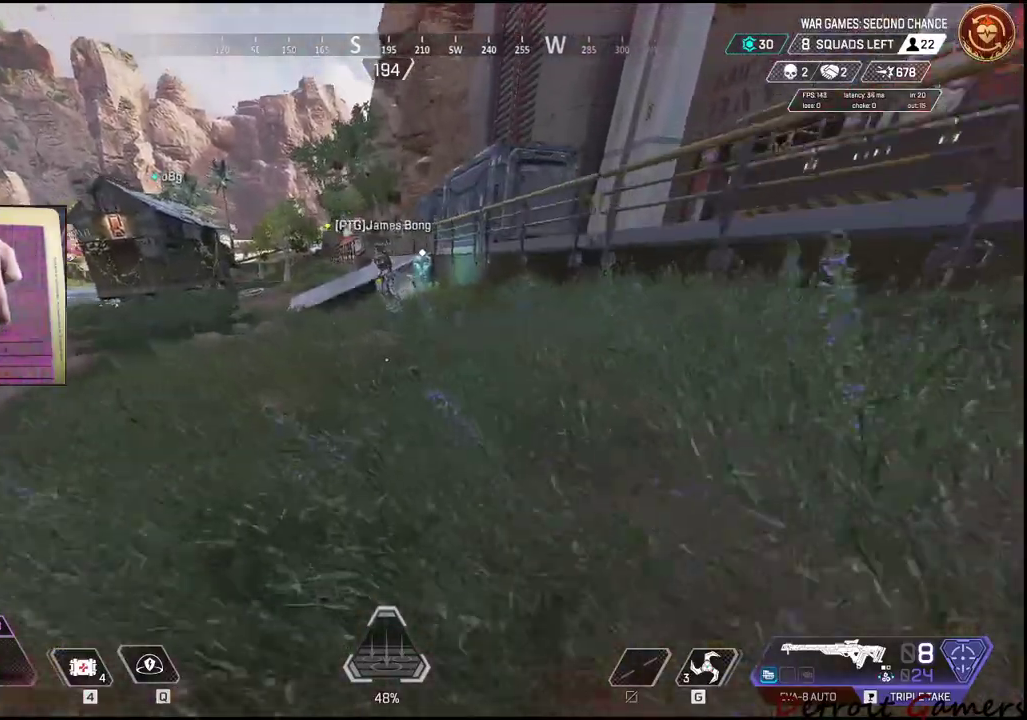
{"keys": ["d", "shift", "w"], "events": [[16, "c", "up"], [150, "space", "down"], [233, "space", "up"], [433, "d", "down"]]}
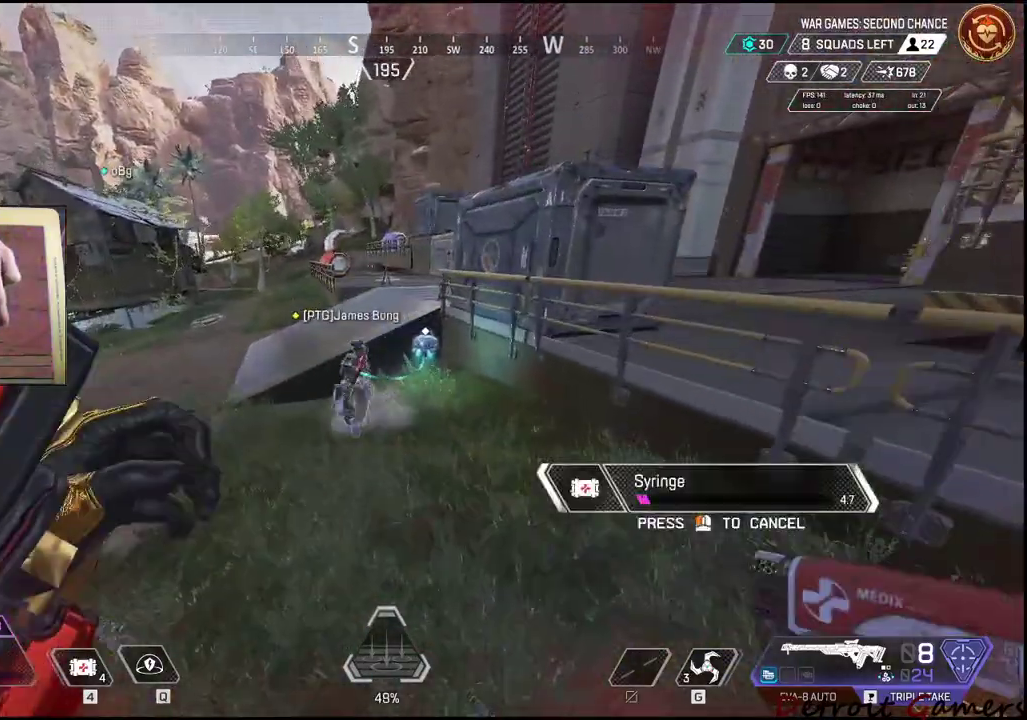
{"keys": ["shift", "w"], "events": [[166, "d", "up"]]}
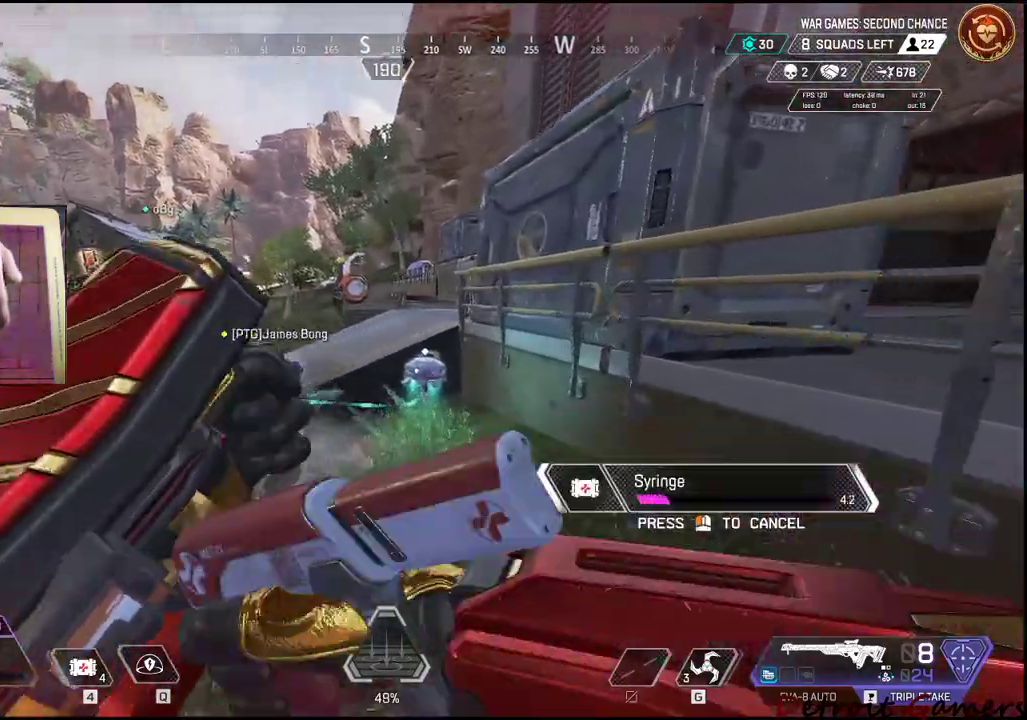
{"keys": ["d", "shift", "w"], "events": [[50, "d", "down"]]}
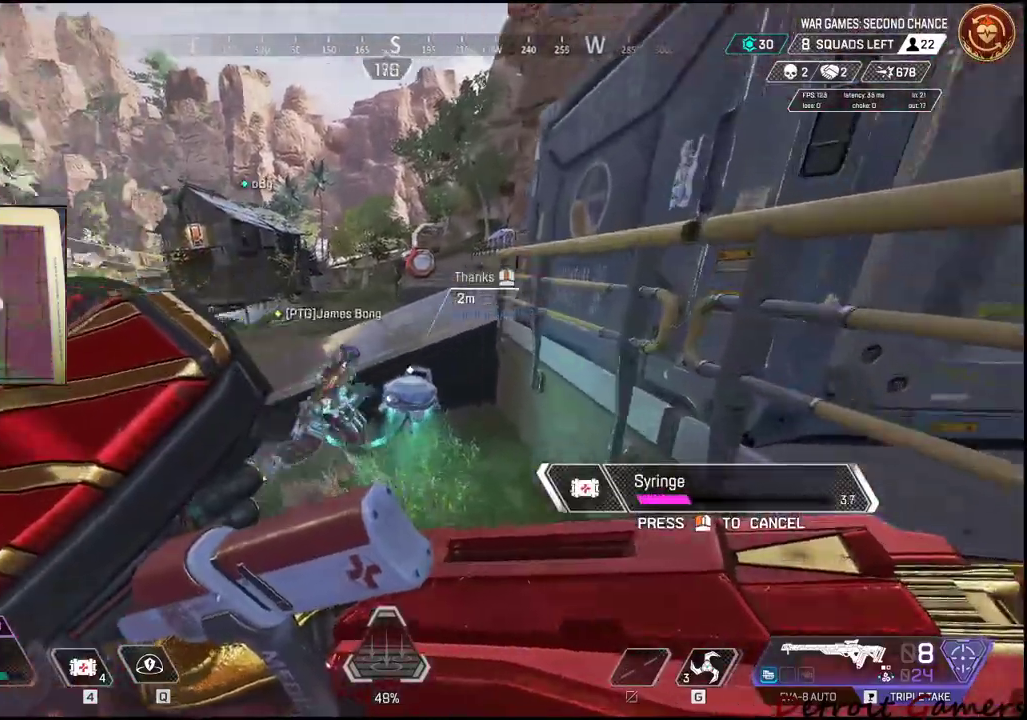
{"keys": ["d", "shift", "w"], "events": []}
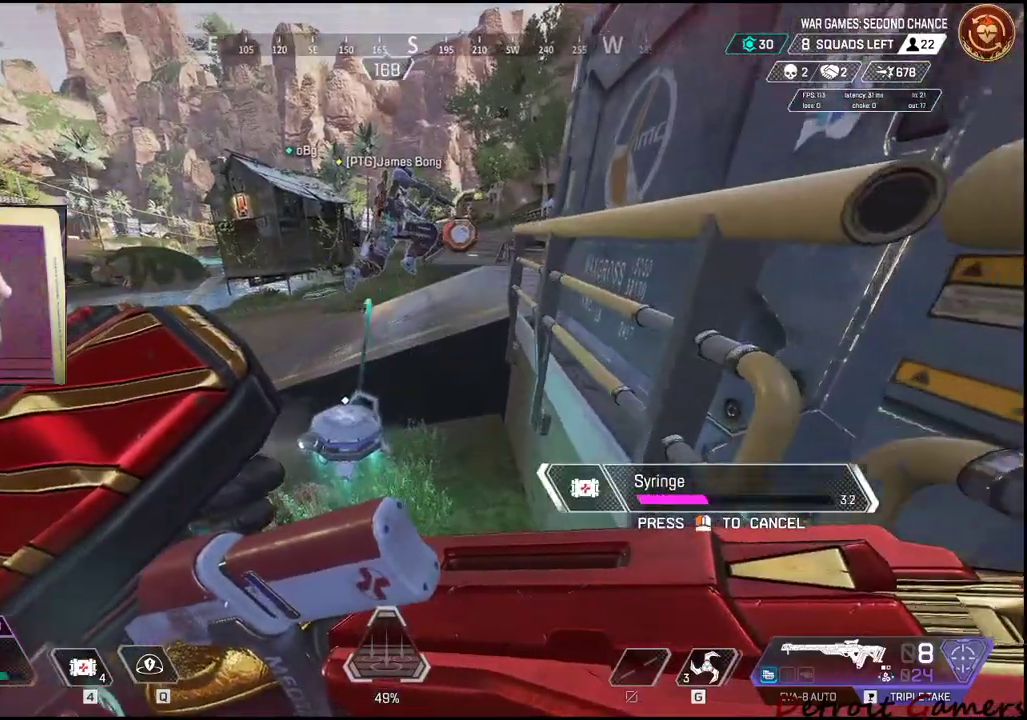
{"keys": ["w"], "events": [[433, "d", "up"], [500, "shift", "up"]]}
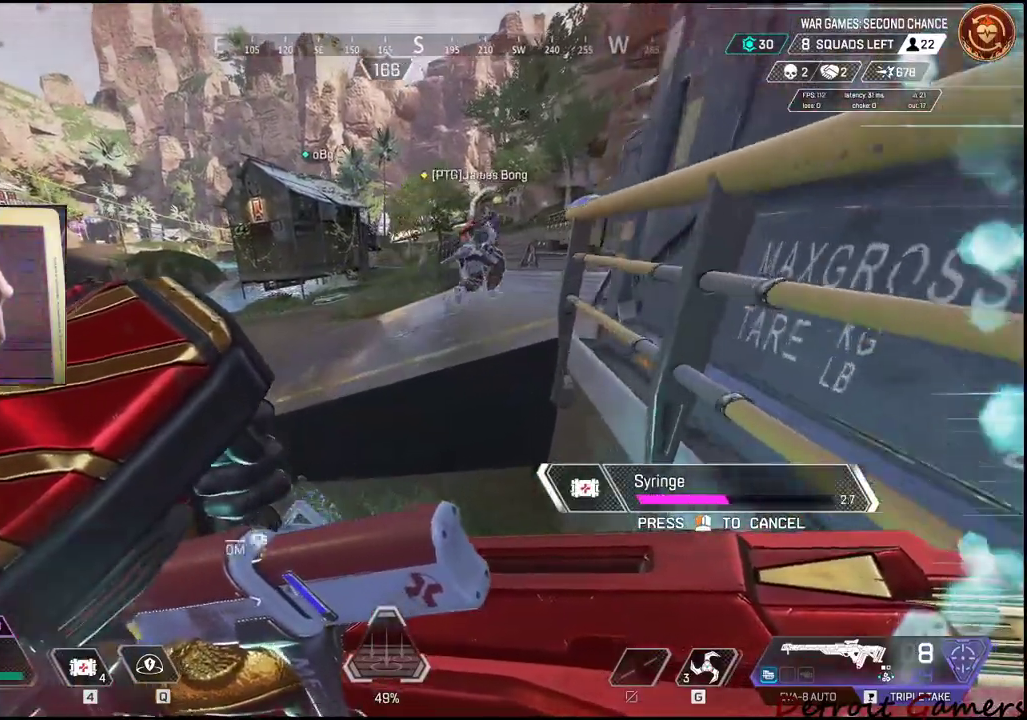
{"keys": [], "events": [[133, "w", "up"]]}
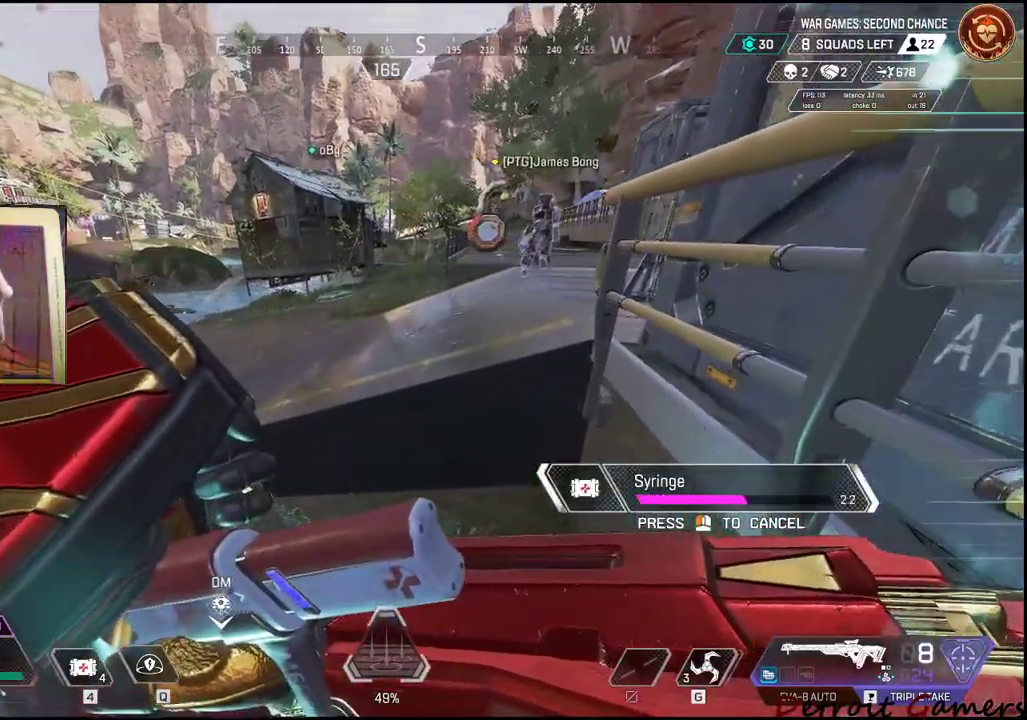
{"keys": [], "events": []}
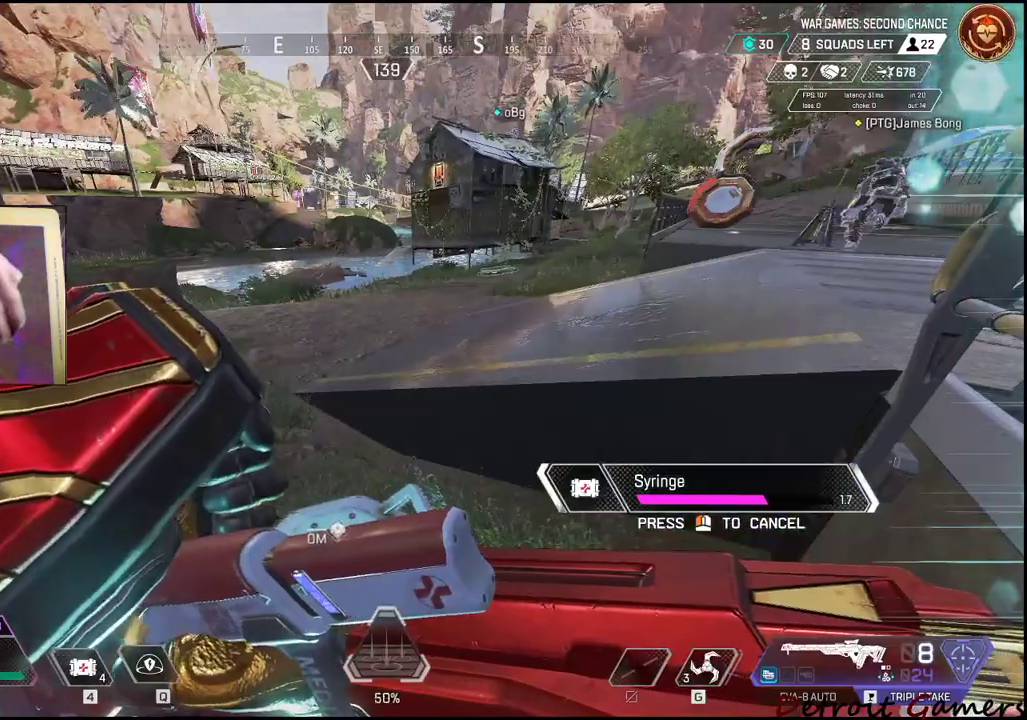
{"keys": [], "events": []}
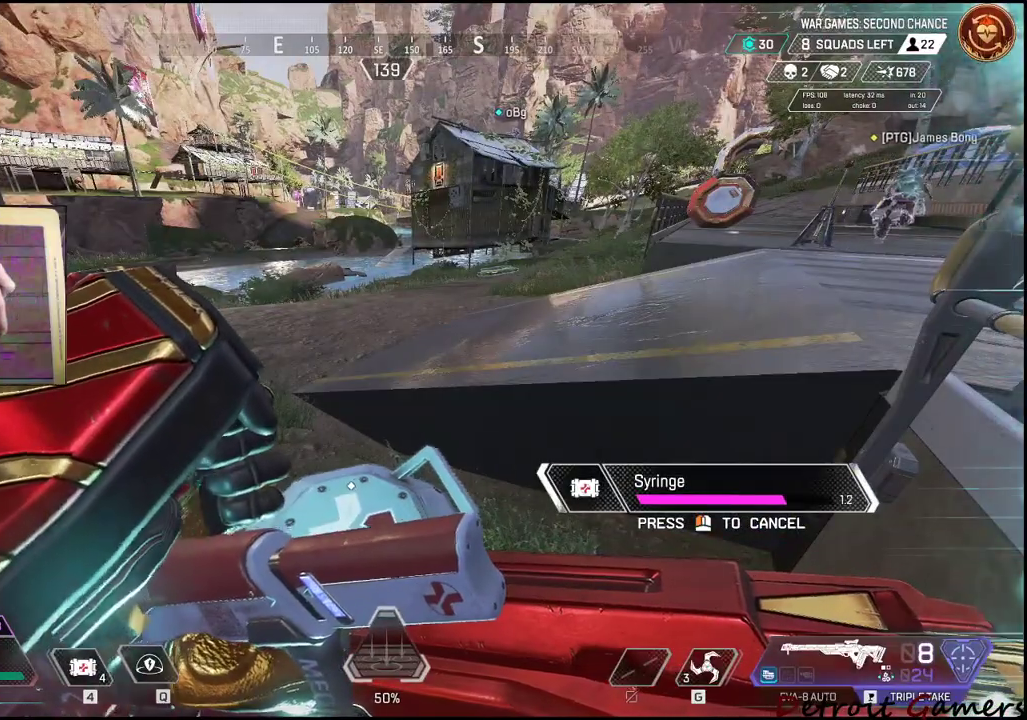
{"keys": [], "events": []}
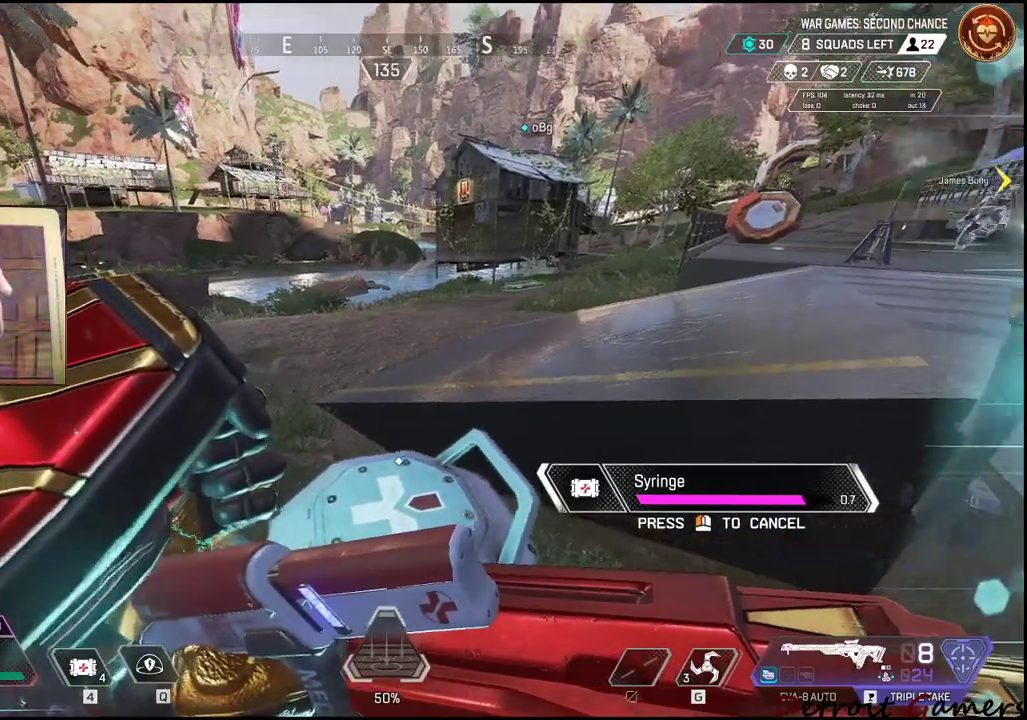
{"keys": [], "events": []}
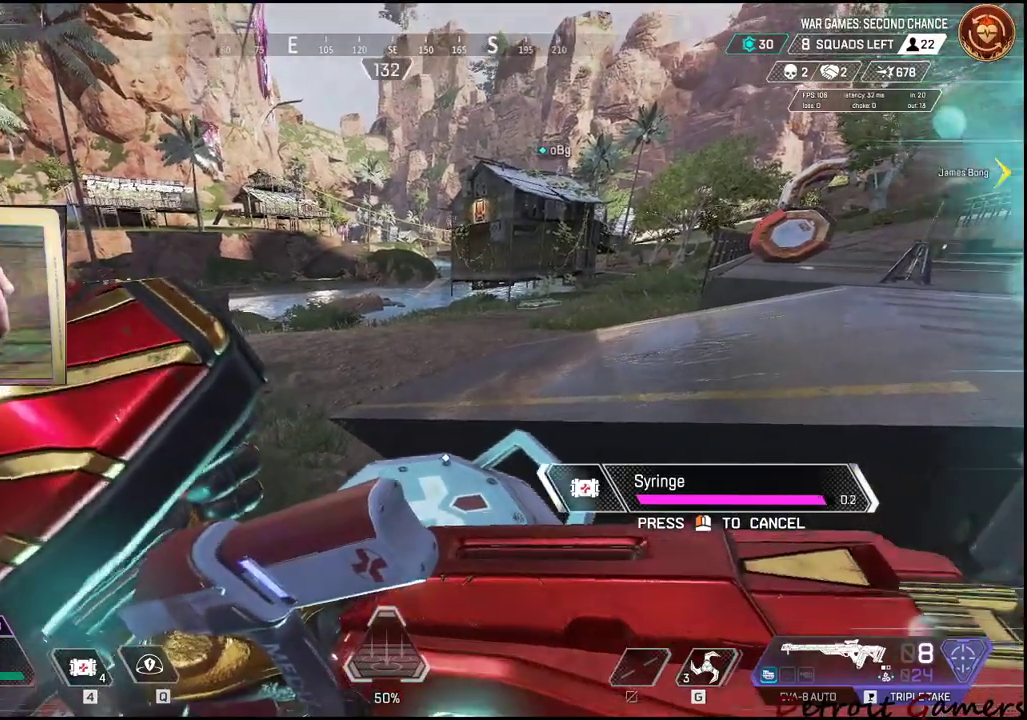
{"keys": [], "events": []}
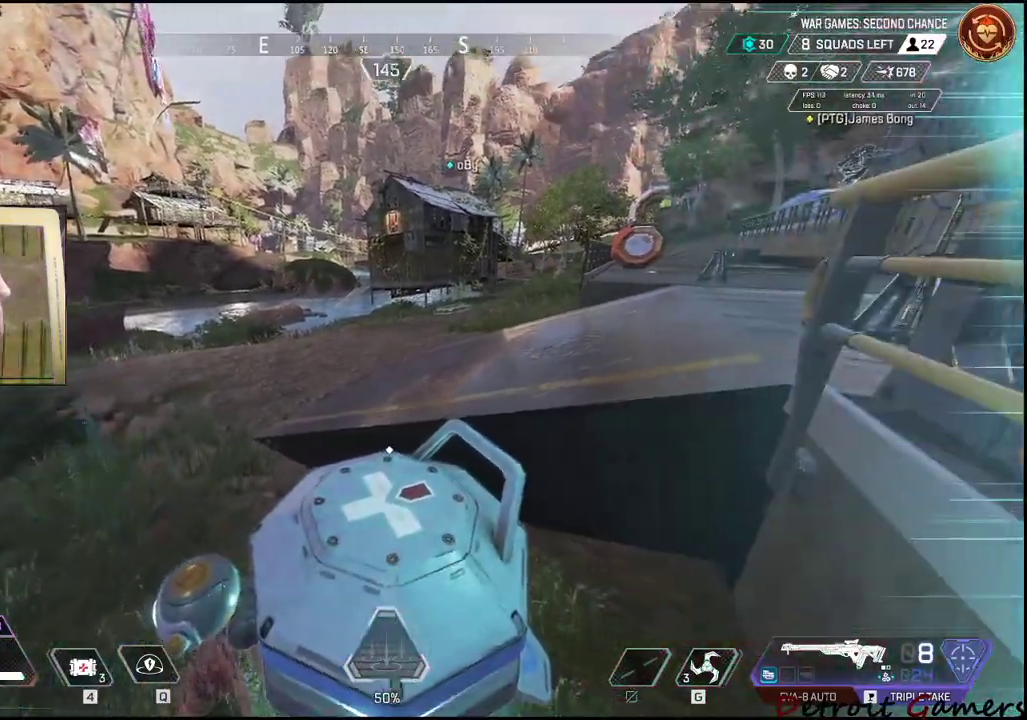
{"keys": [], "events": []}
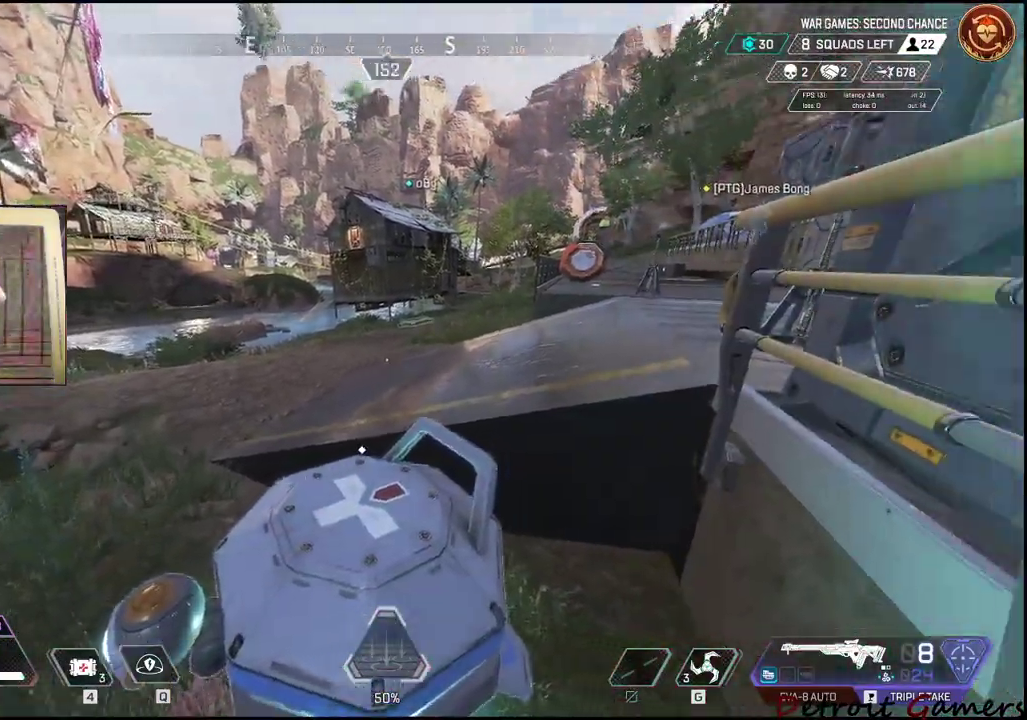
{"keys": ["a", "r", "shift", "w"], "events": [[50, "a", "down"], [150, "shift", "down"], [150, "w", "down"], [433, "r", "down"]]}
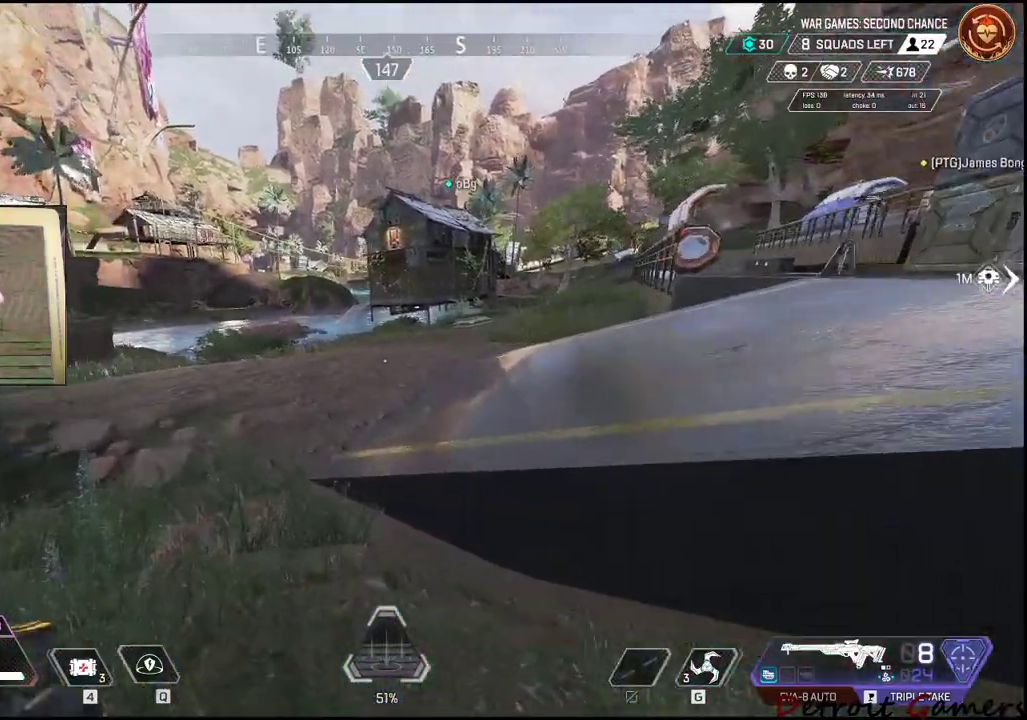
{"keys": ["2", "w"], "events": [[83, "r", "up"], [133, "a", "up"], [216, "shift", "up"], [450, "2", "down"]]}